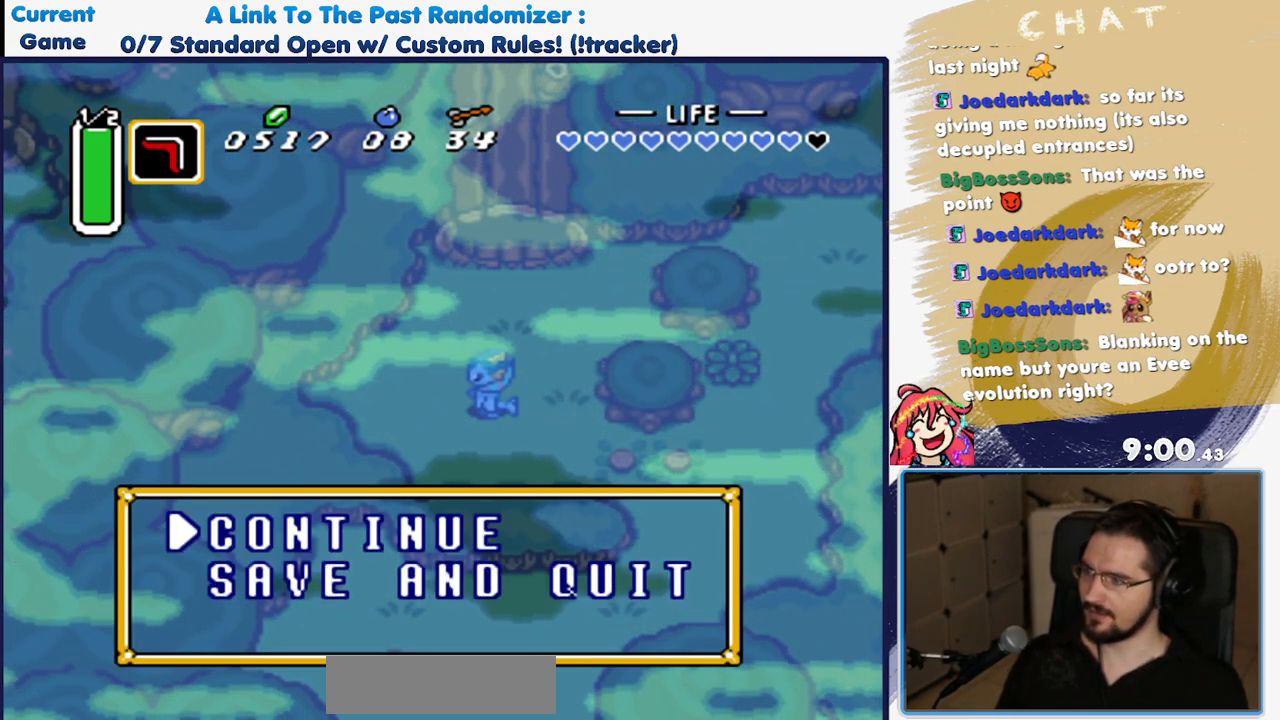
Gameplay with a controller (Nintendo layout); each line is a JSON object with the inputs held at the frame after it (dt_ms = milliseconds from this image to that frame). "events" lists button and stick changes between this image and that frame as [ms after this image, input, new state], when the widget could be followed in between. Not read: L3 R3 SELECT START.
{"dt_ms": 500, "buttons": ["DPAD_DOWN"], "events": [[50, "DPAD_DOWN", "down"], [150, "DPAD_DOWN", "up"], [267, "DPAD_DOWN", "down"], [367, "DPAD_DOWN", "up"], [500, "DPAD_DOWN", "down"]]}
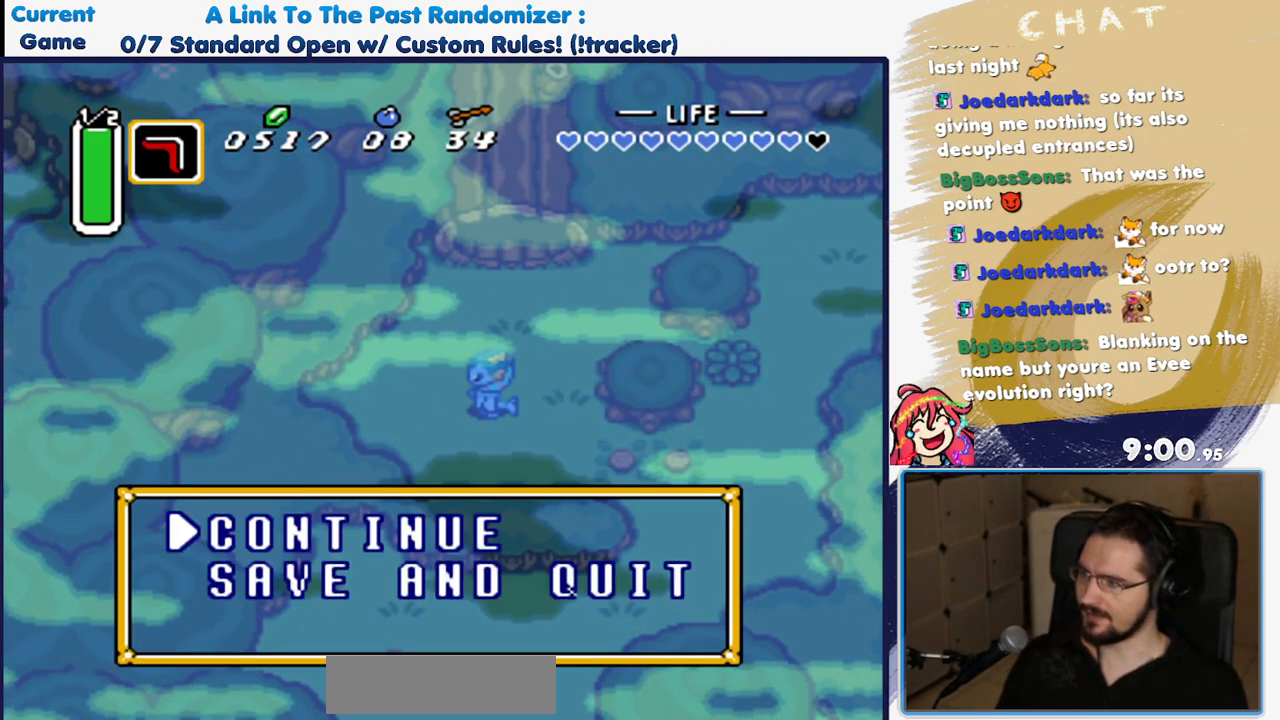
{"dt_ms": 500, "buttons": [], "events": [[133, "DPAD_DOWN", "up"], [300, "A", "down"], [417, "A", "up"]]}
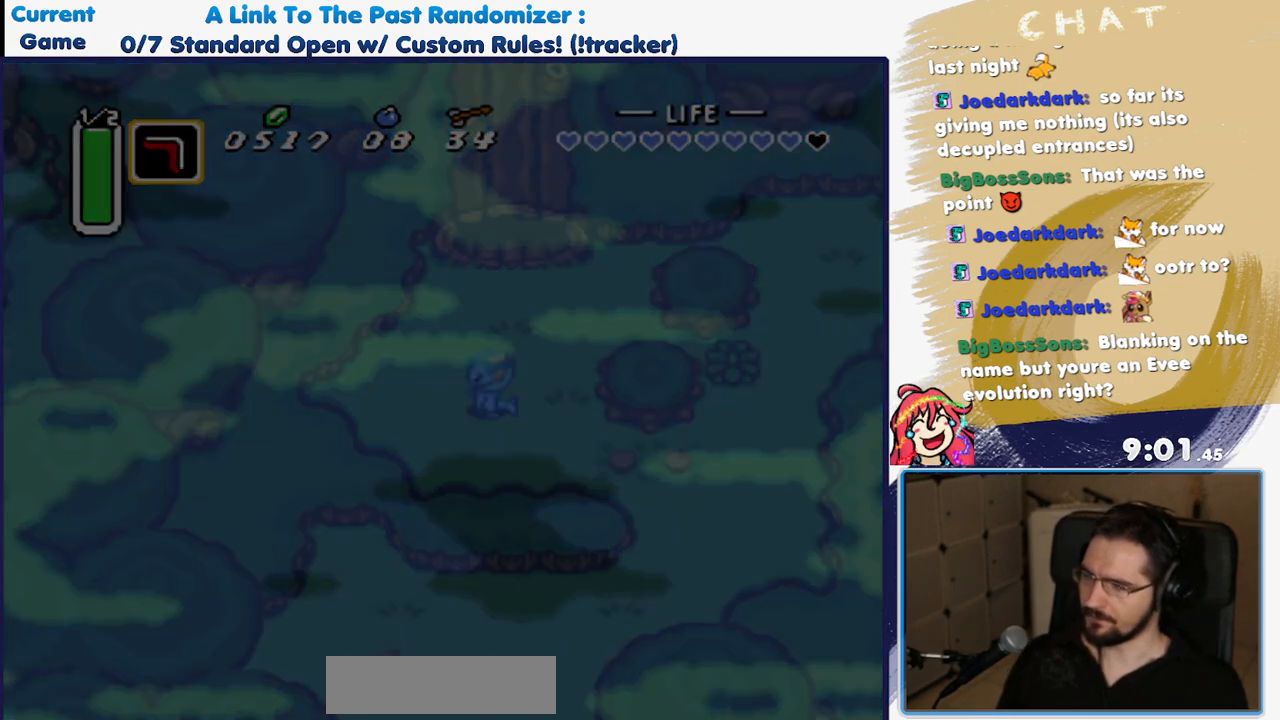
{"dt_ms": 500, "buttons": [], "events": [[317, "A", "down"], [433, "A", "up"]]}
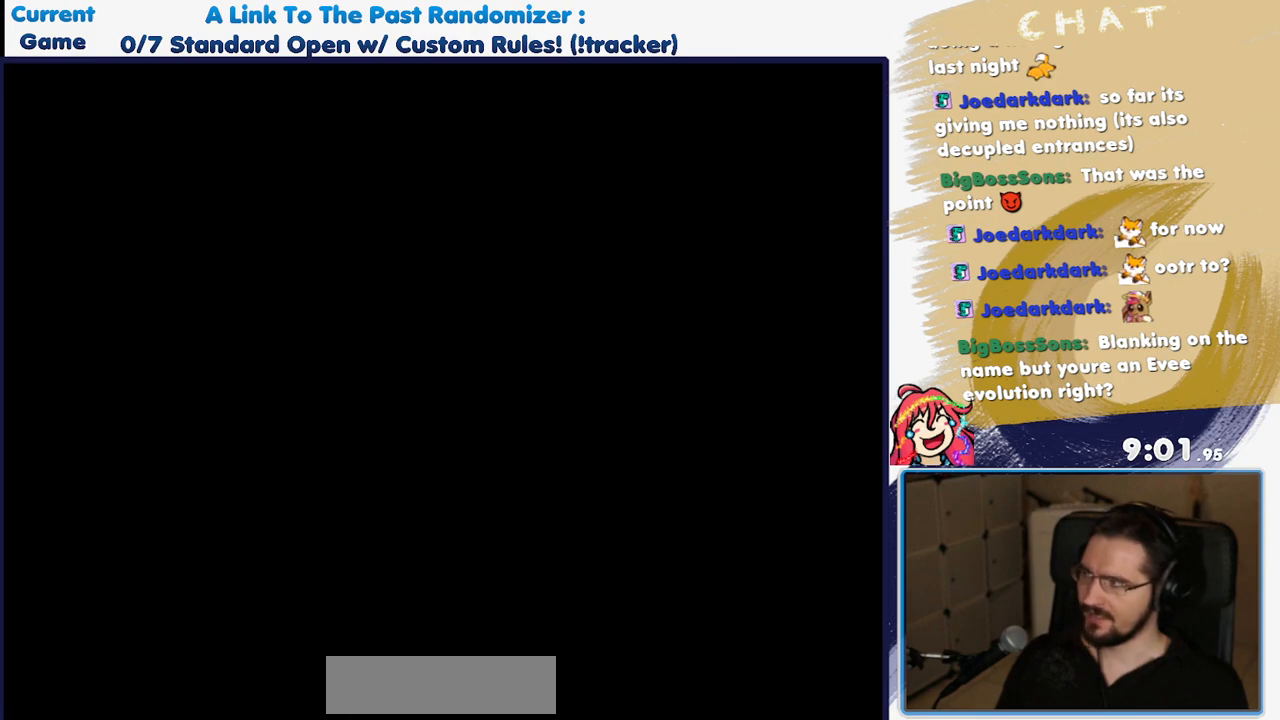
{"dt_ms": 500, "buttons": [], "events": [[33, "A", "down"], [150, "A", "up"], [233, "A", "down"], [350, "A", "up"]]}
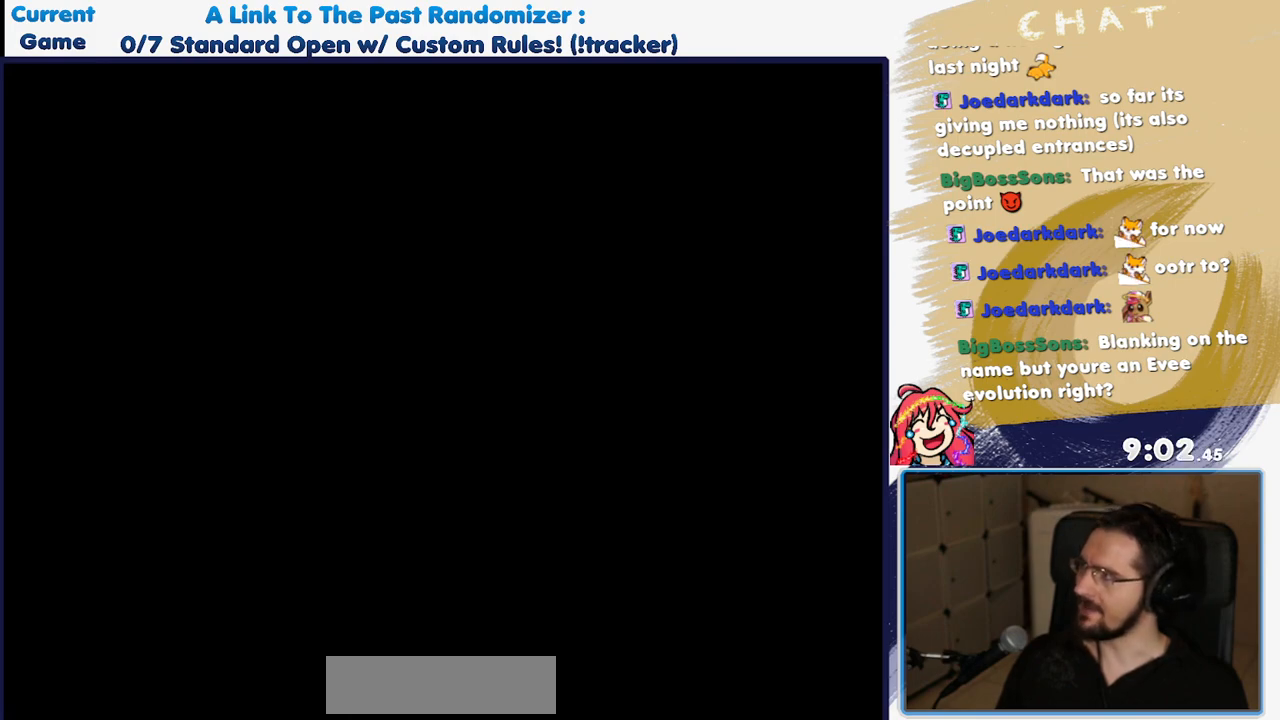
{"dt_ms": 500, "buttons": [], "events": []}
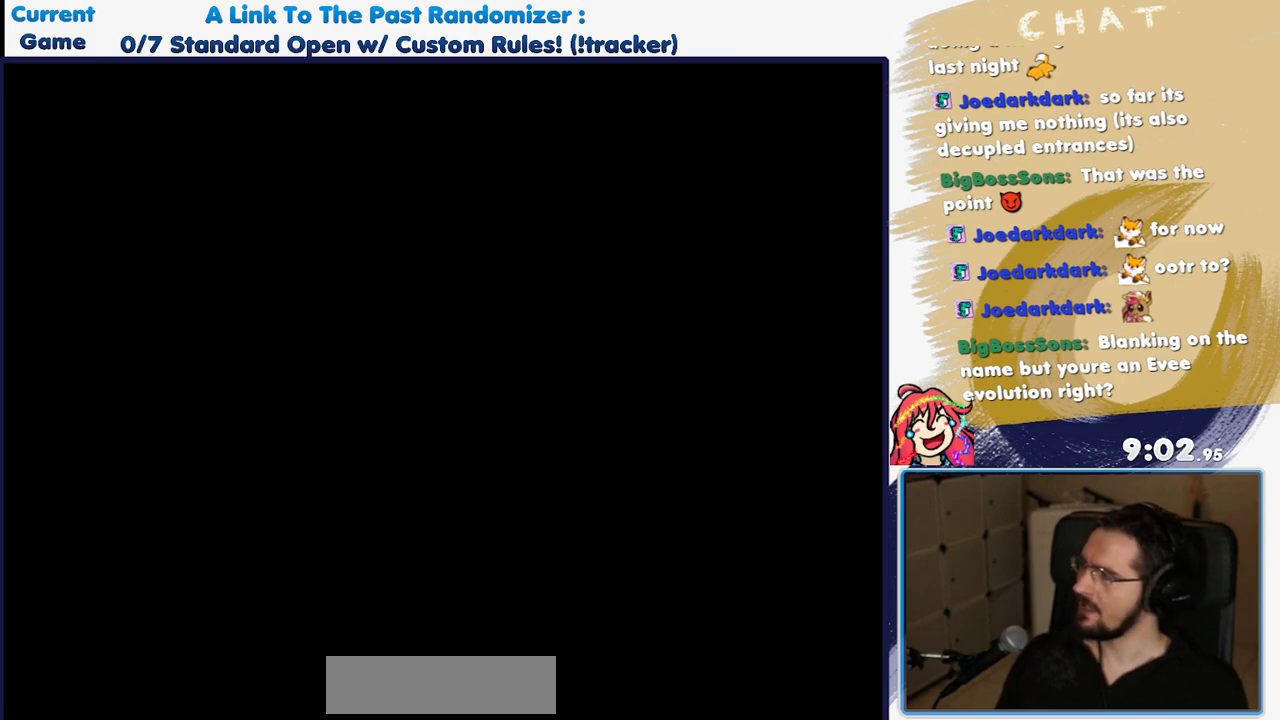
{"dt_ms": 500, "buttons": [], "events": []}
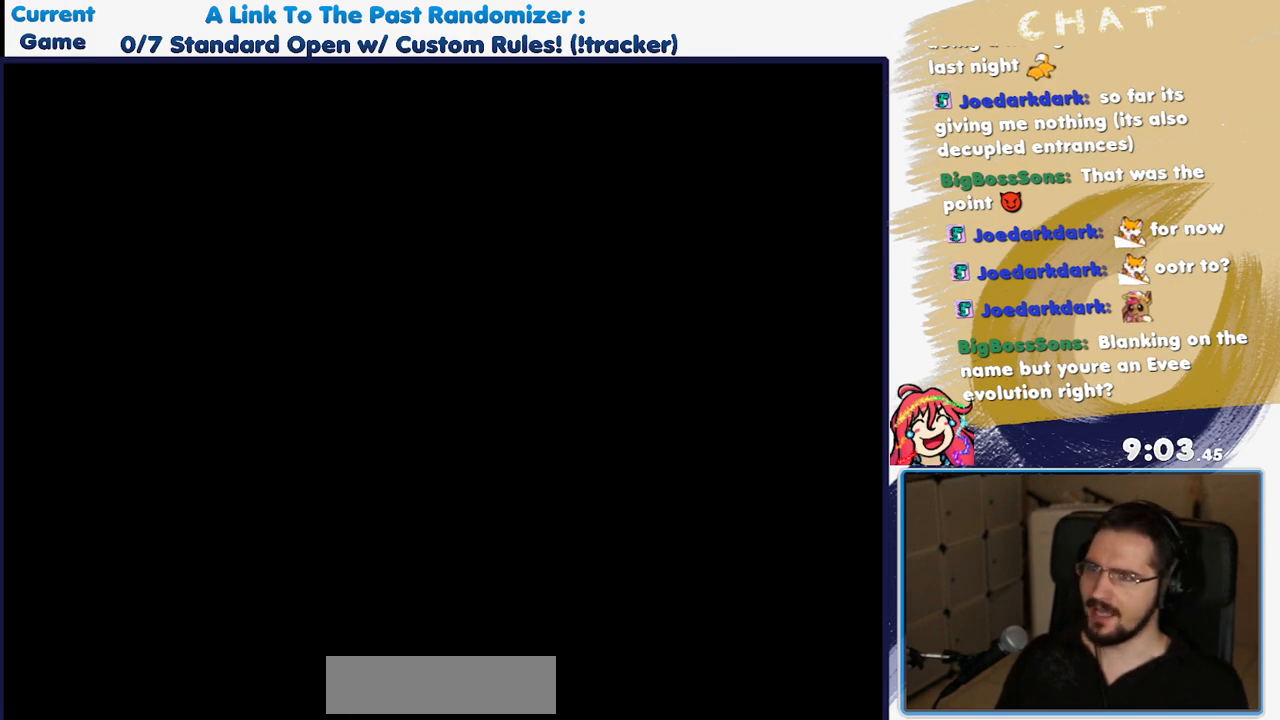
{"dt_ms": 500, "buttons": [], "events": []}
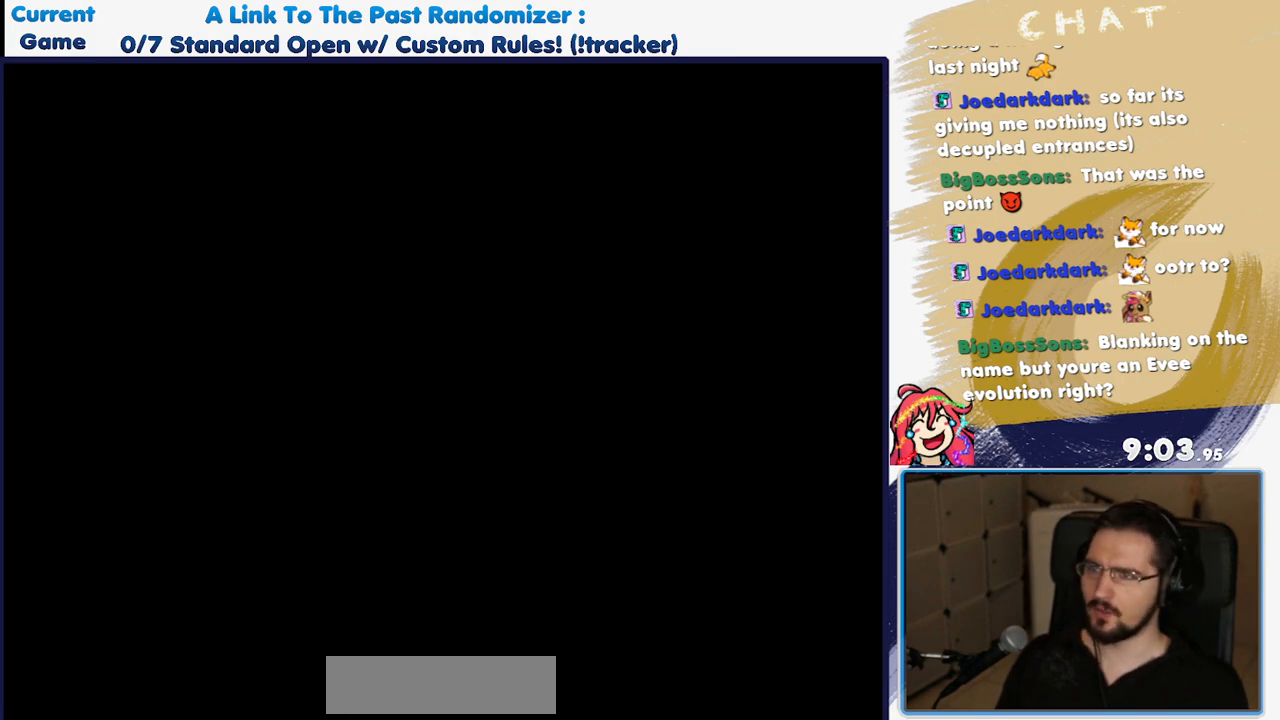
{"dt_ms": 500, "buttons": [], "events": []}
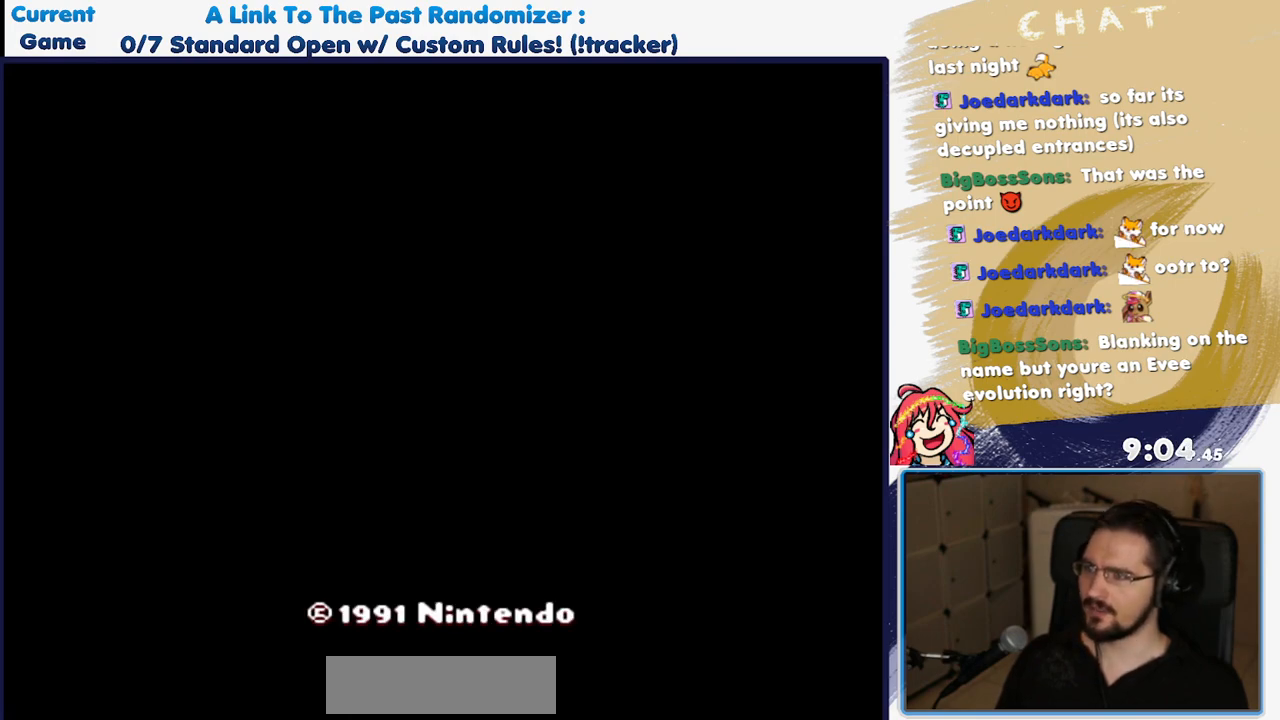
{"dt_ms": 500, "buttons": [], "events": [[133, "A", "down"], [267, "A", "up"], [350, "A", "down"], [450, "A", "up"]]}
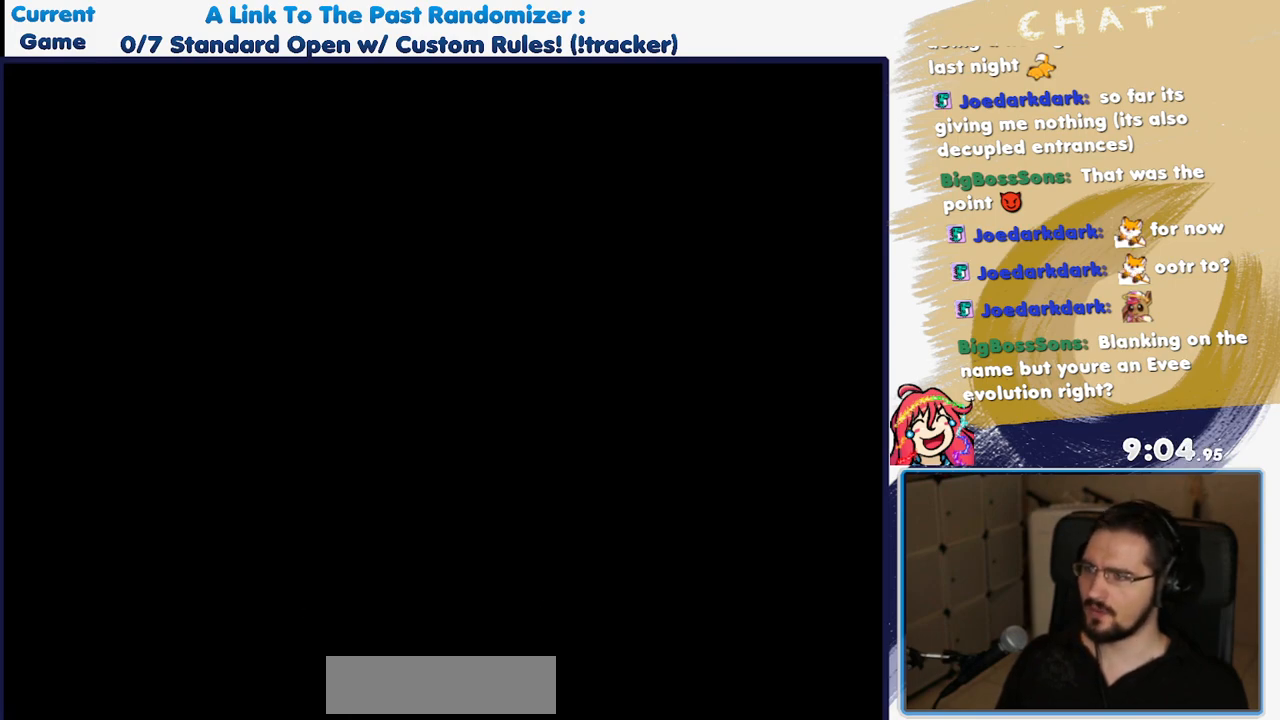
{"dt_ms": 500, "buttons": [], "events": []}
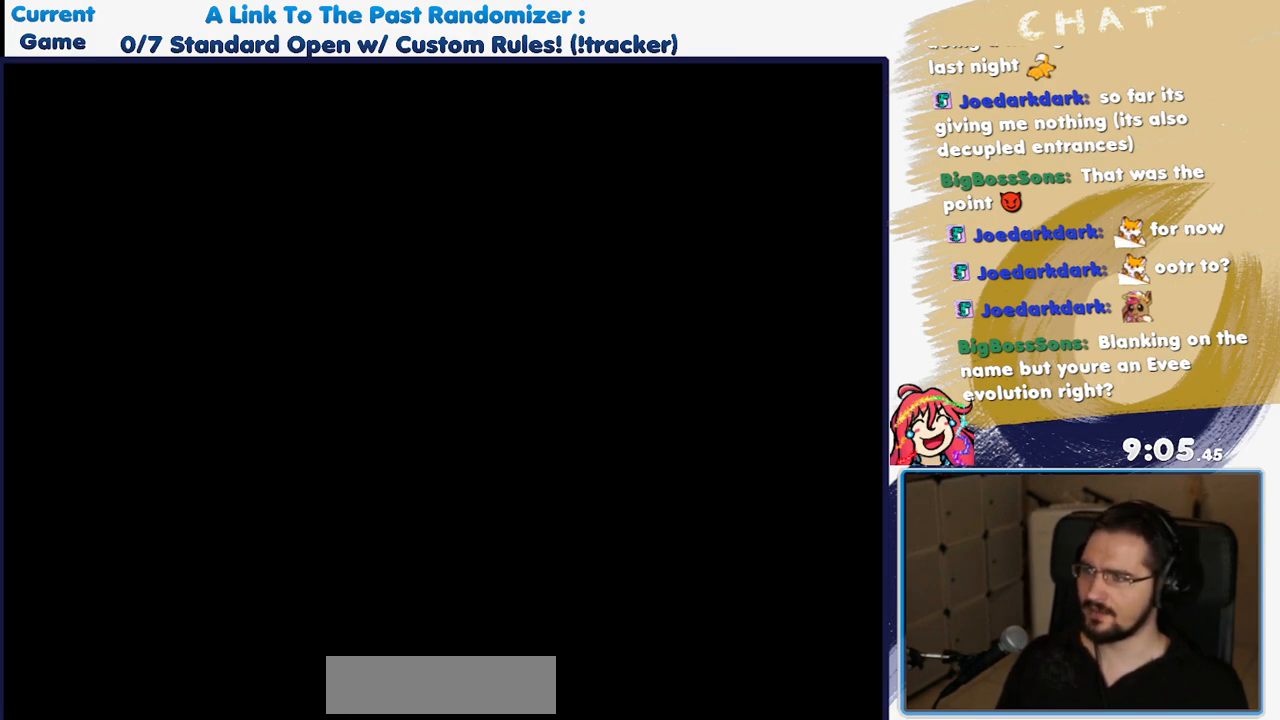
{"dt_ms": 500, "buttons": [], "events": []}
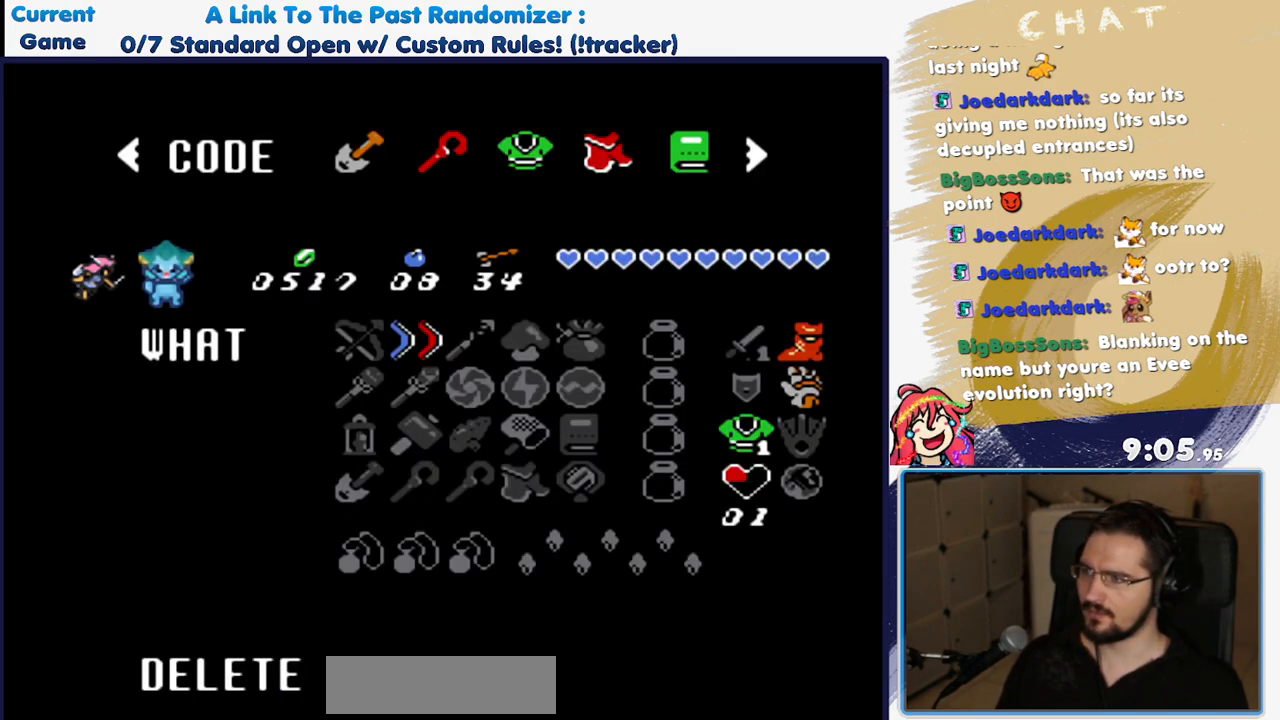
{"dt_ms": 500, "buttons": [], "events": []}
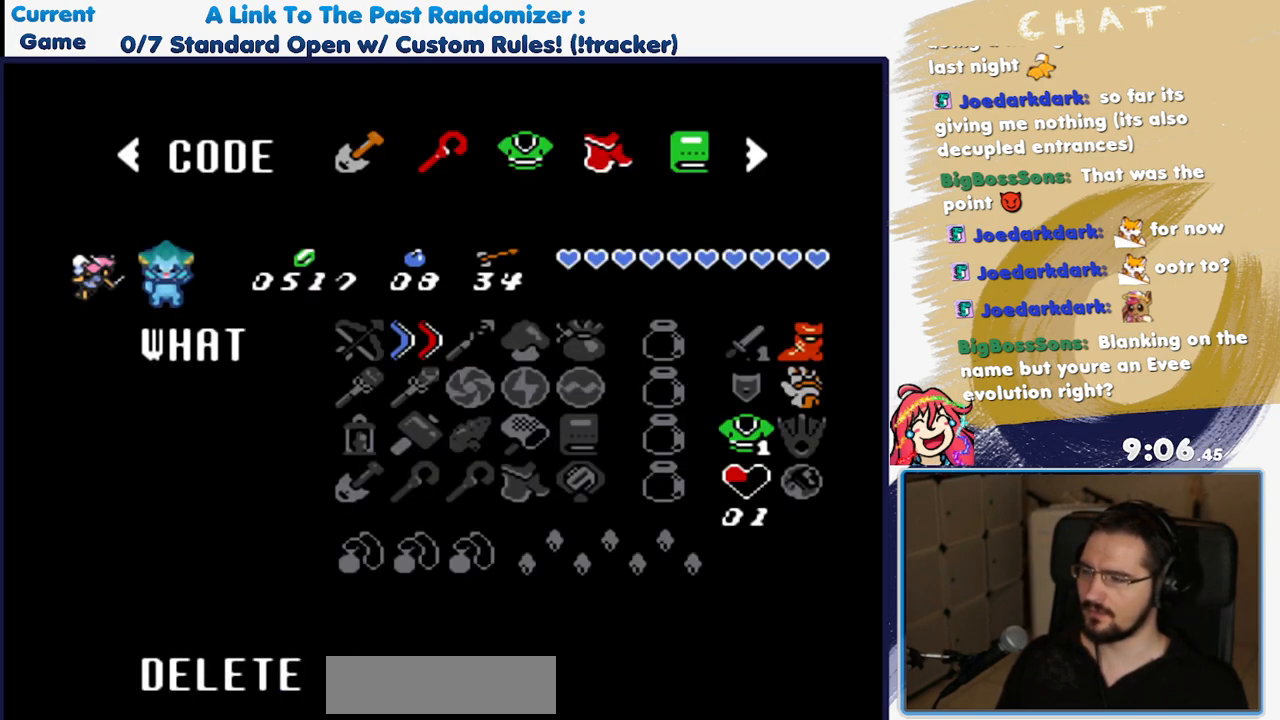
{"dt_ms": 500, "buttons": [], "events": [[317, "A", "down"], [433, "A", "up"]]}
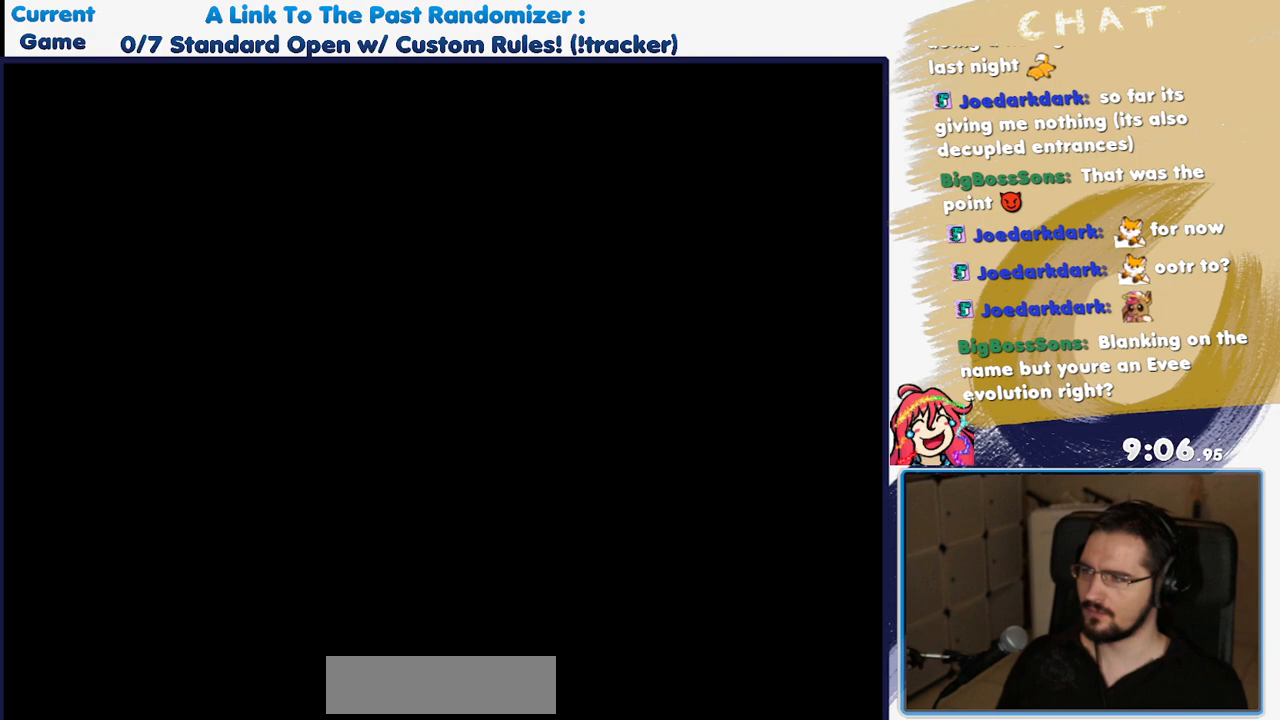
{"dt_ms": 500, "buttons": [], "events": []}
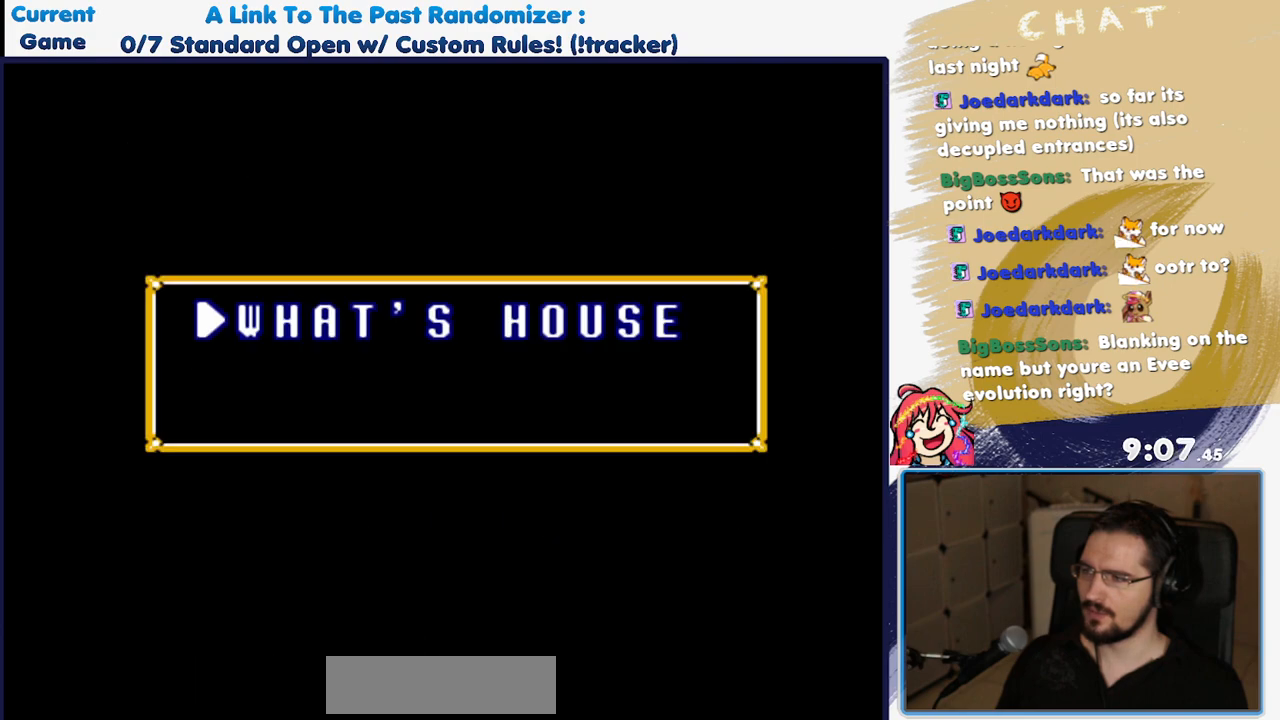
{"dt_ms": 500, "buttons": [], "events": [[267, "DPAD_DOWN", "down"], [433, "DPAD_DOWN", "up"]]}
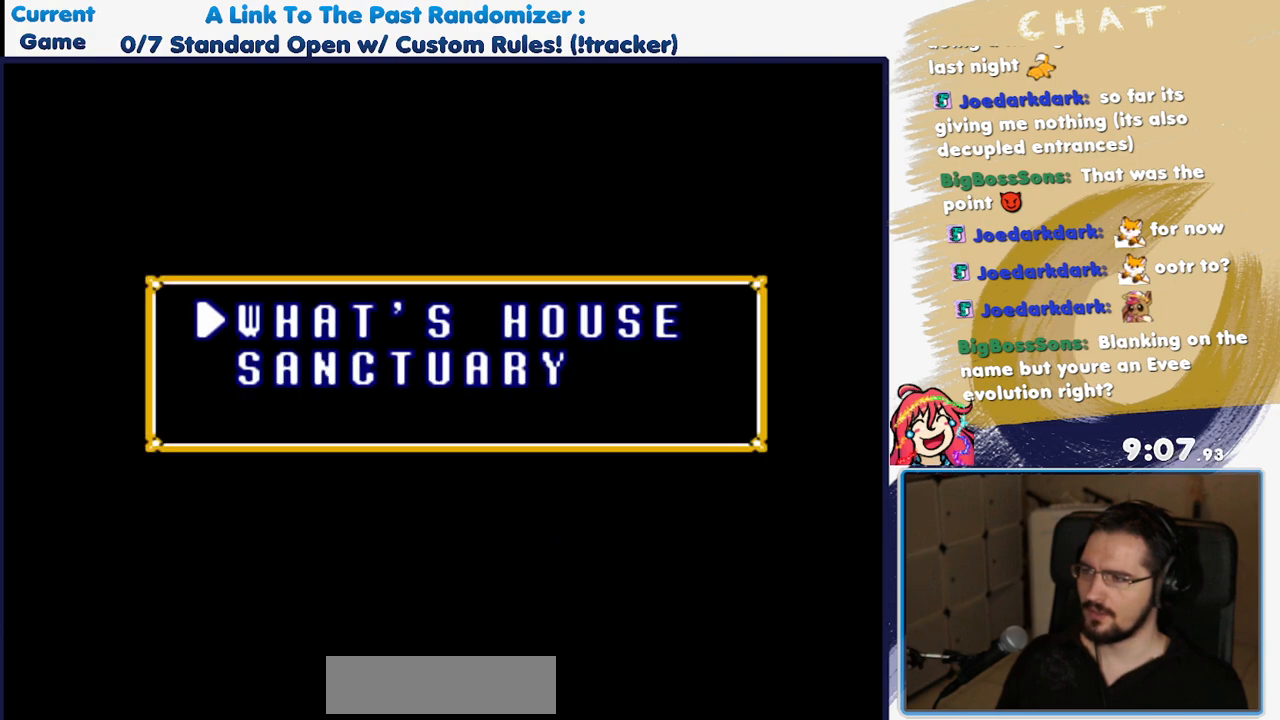
{"dt_ms": 500, "buttons": [], "events": [[67, "DPAD_DOWN", "down"], [233, "DPAD_DOWN", "up"]]}
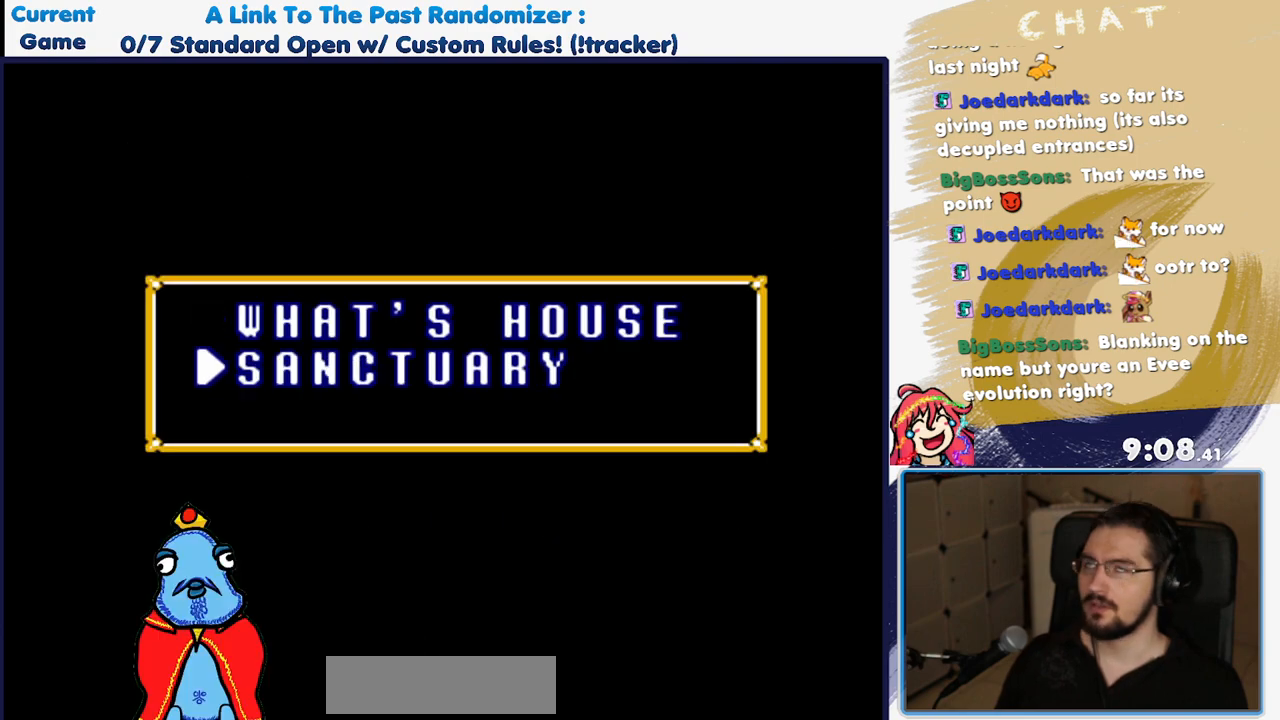
{"dt_ms": 500, "buttons": [], "events": []}
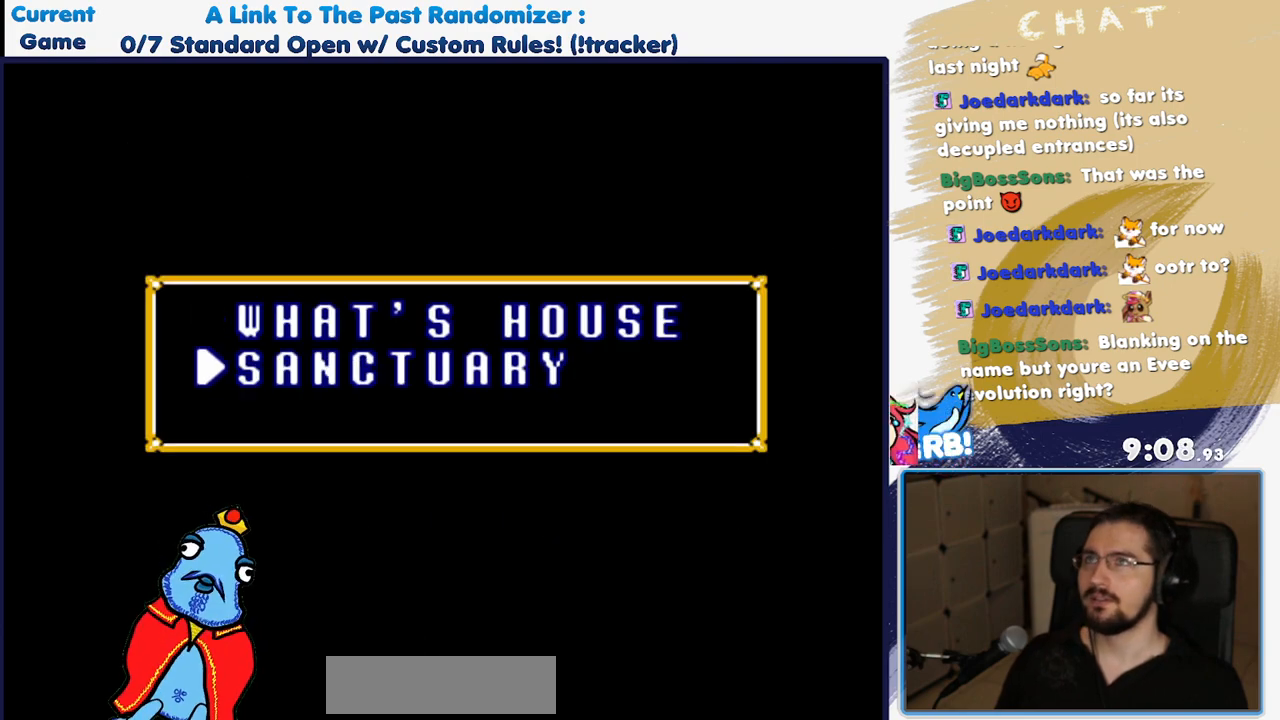
{"dt_ms": 500, "buttons": ["A"], "events": [[83, "A", "down"], [183, "A", "up"], [400, "A", "down"]]}
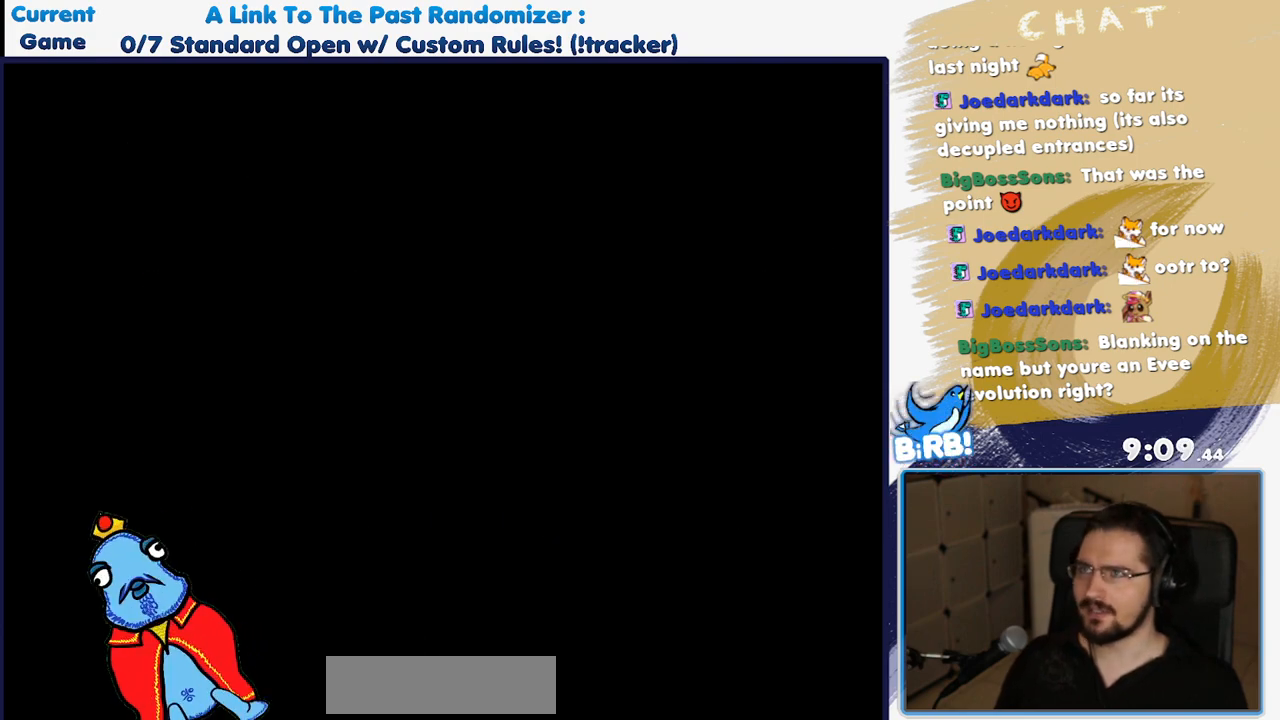
{"dt_ms": 500, "buttons": [], "events": [[100, "A", "up"]]}
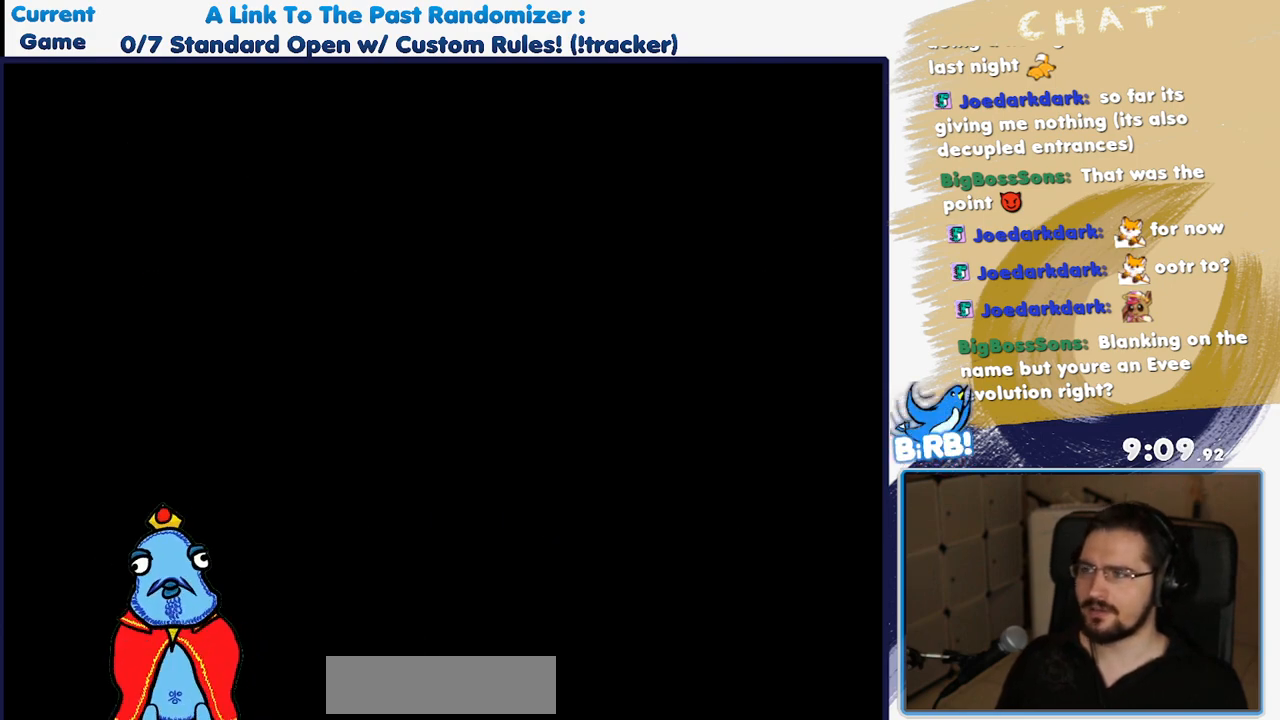
{"dt_ms": 500, "buttons": [], "events": []}
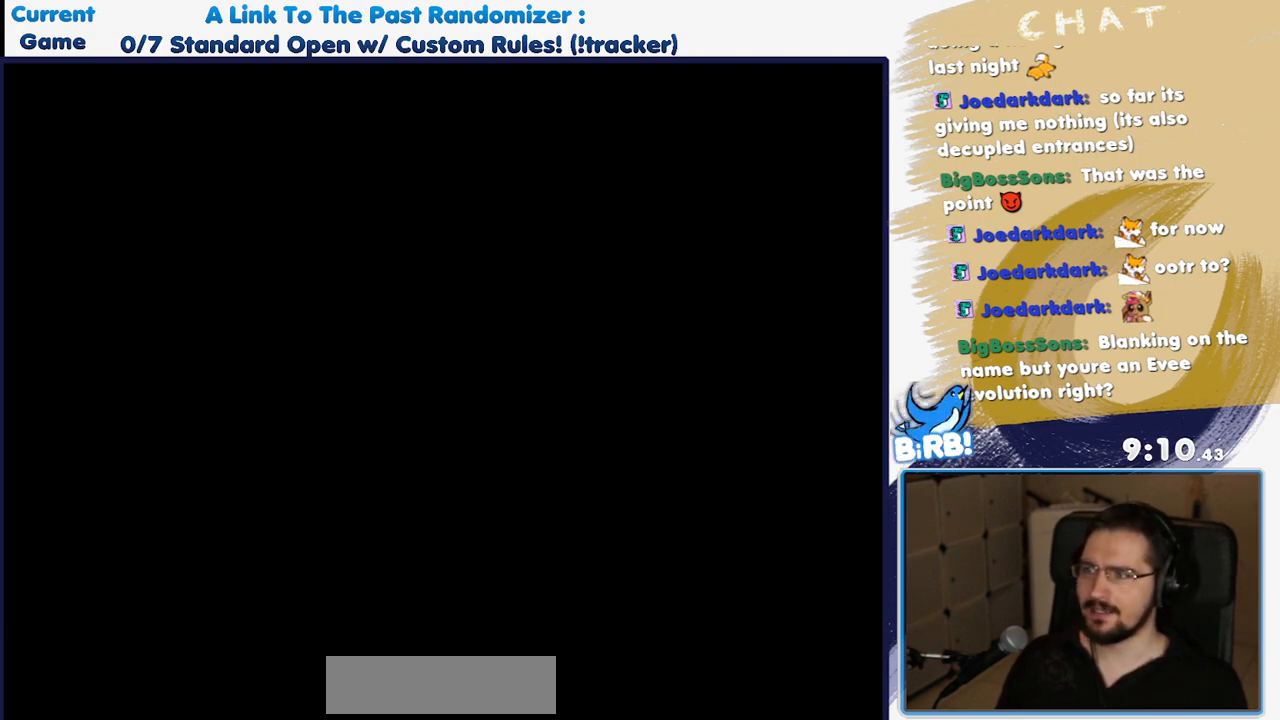
{"dt_ms": 1000, "buttons": ["DPAD_UP"]}
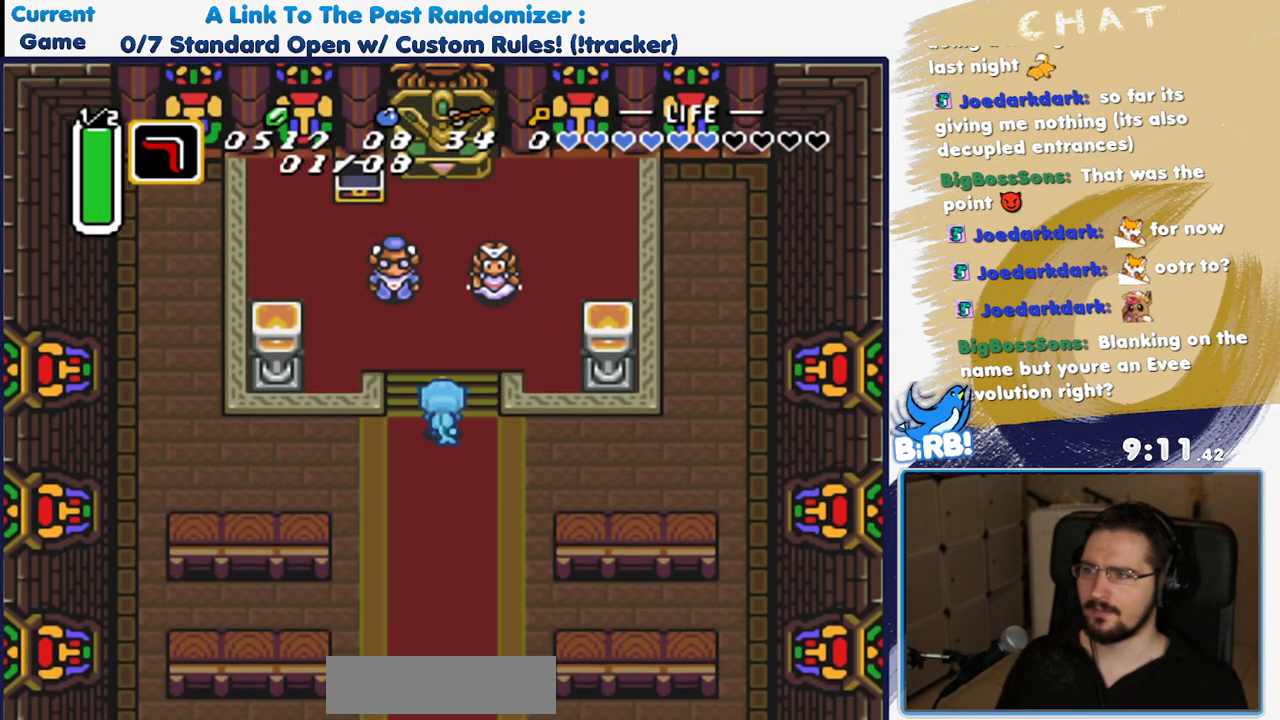
{"dt_ms": 500, "buttons": ["DPAD_UP", "DPAD_LEFT"], "events": [[167, "DPAD_LEFT", "down"], [400, "DPAD_LEFT", "up"], [500, "DPAD_LEFT", "down"]]}